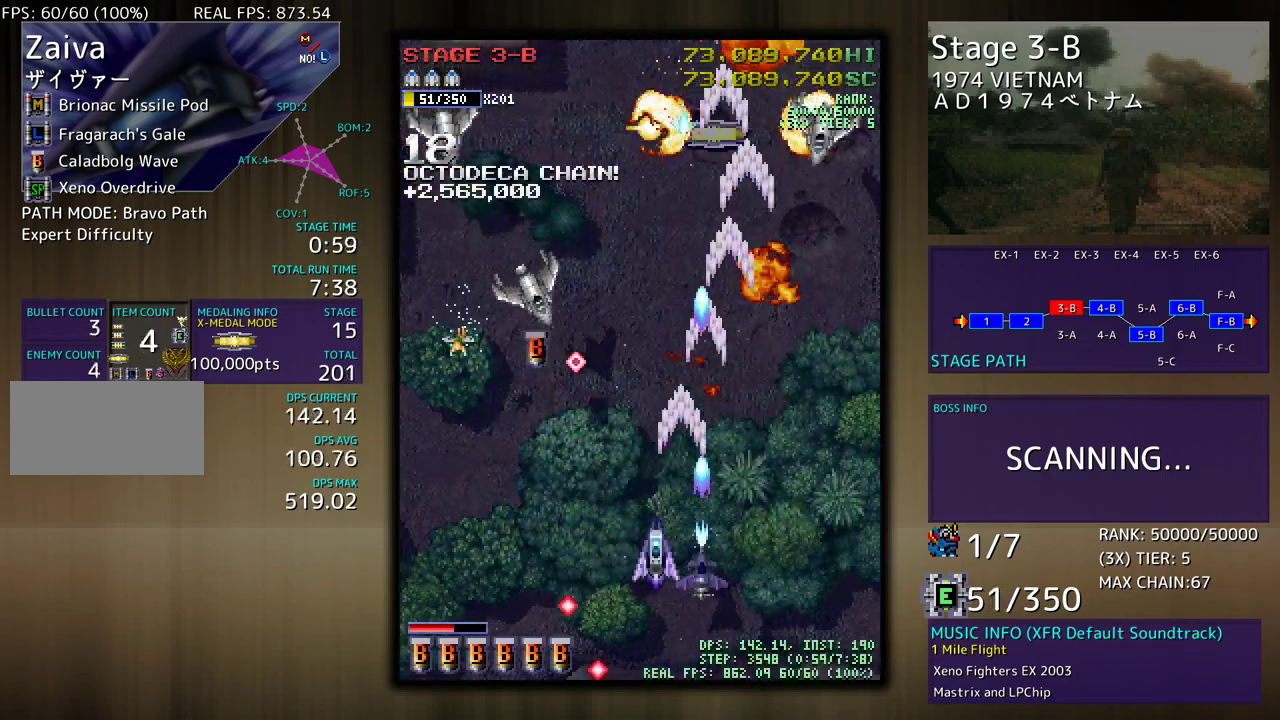
Gameplay with a controller (arcade stick); each line is a JSON object with the inputs held at the frame after it. "events" lists button and stick changes between this image and that frame as [ms after this image, input, new state], when the widget could be followed in between. Not read: L3 R3 other_buttons.
{"buttons": ["DPAD_UP", "DPAD_LEFT"], "events": [[50, "DPAD_DOWN", "up"], [350, "DPAD_UP", "down"]]}
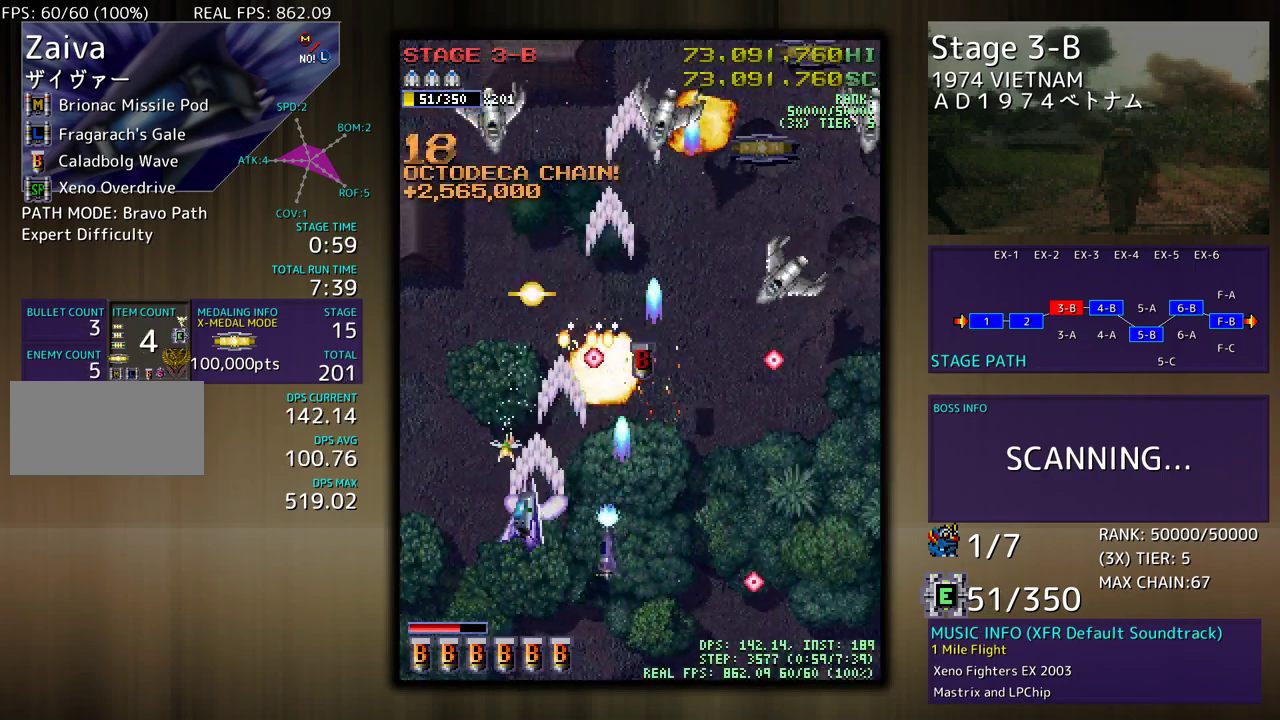
{"buttons": ["DPAD_DOWN"], "events": [[100, "DPAD_LEFT", "up"], [133, "DPAD_LEFT", "down"], [183, "DPAD_UP", "up"], [250, "DPAD_DOWN", "down"], [500, "DPAD_LEFT", "up"]]}
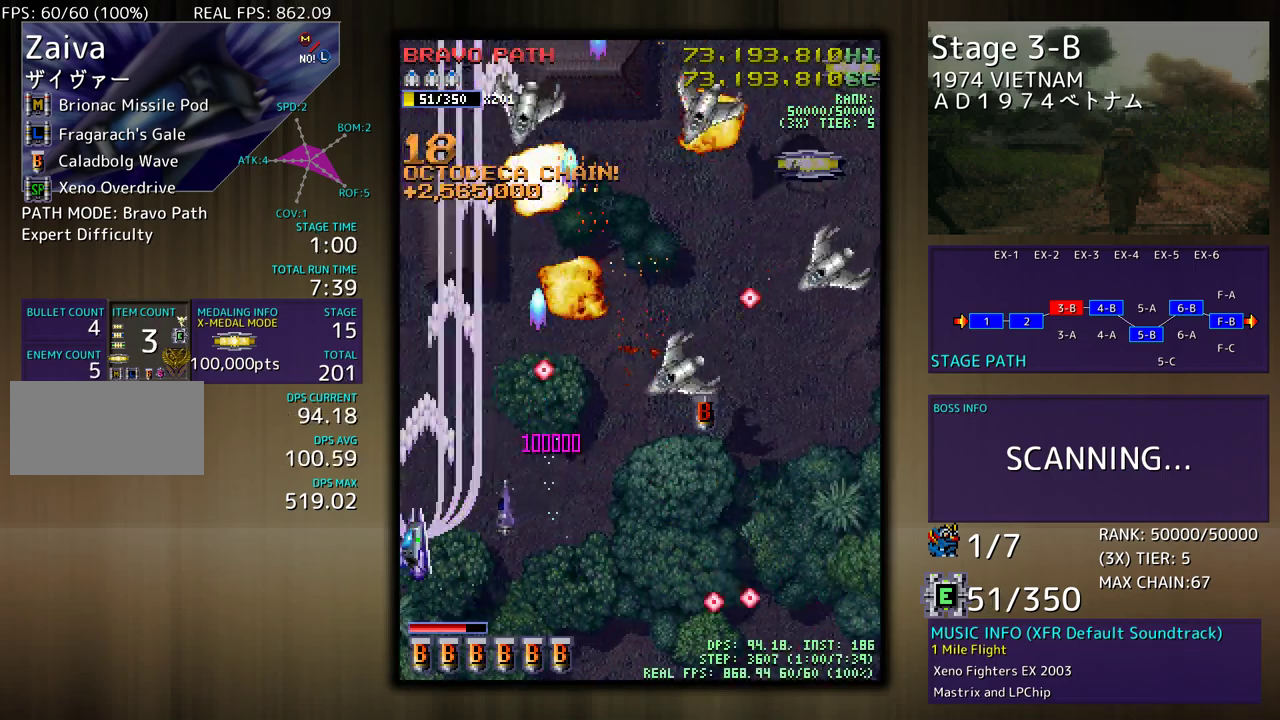
{"buttons": ["DPAD_DOWN", "DPAD_RIGHT"], "events": [[17, "DPAD_RIGHT", "down"]]}
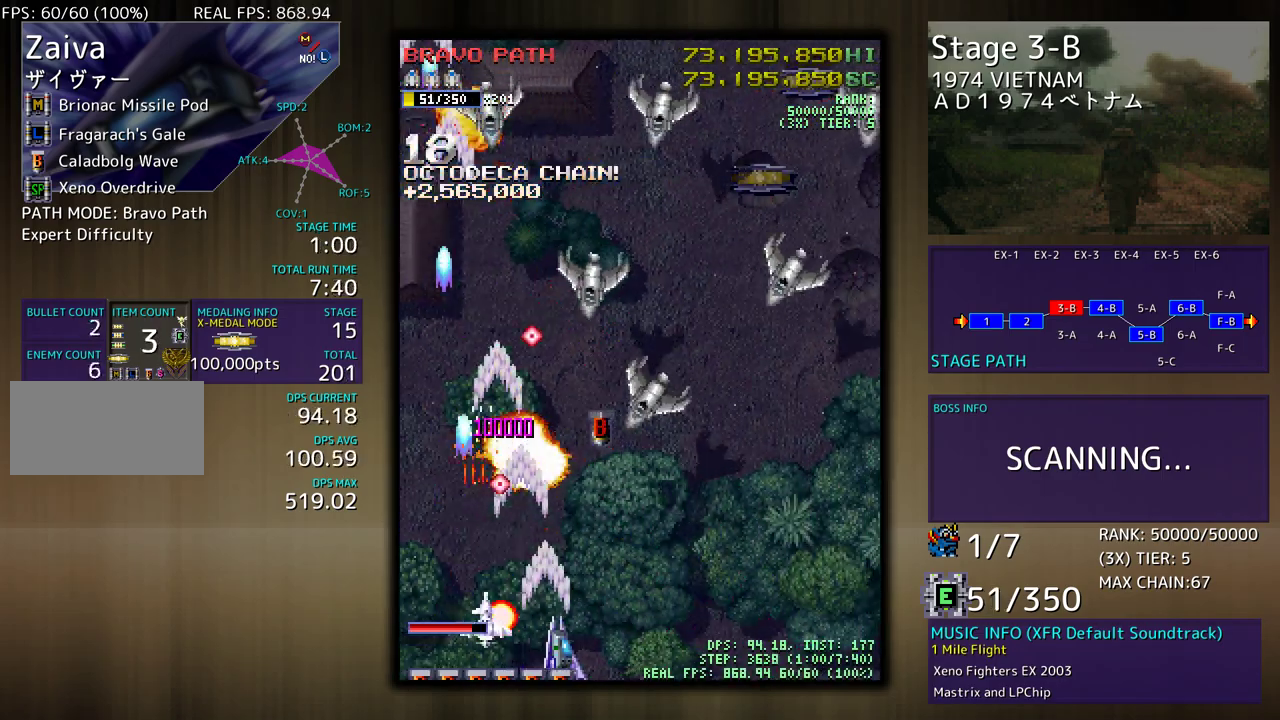
{"buttons": ["DPAD_RIGHT"], "events": [[17, "DPAD_DOWN", "up"]]}
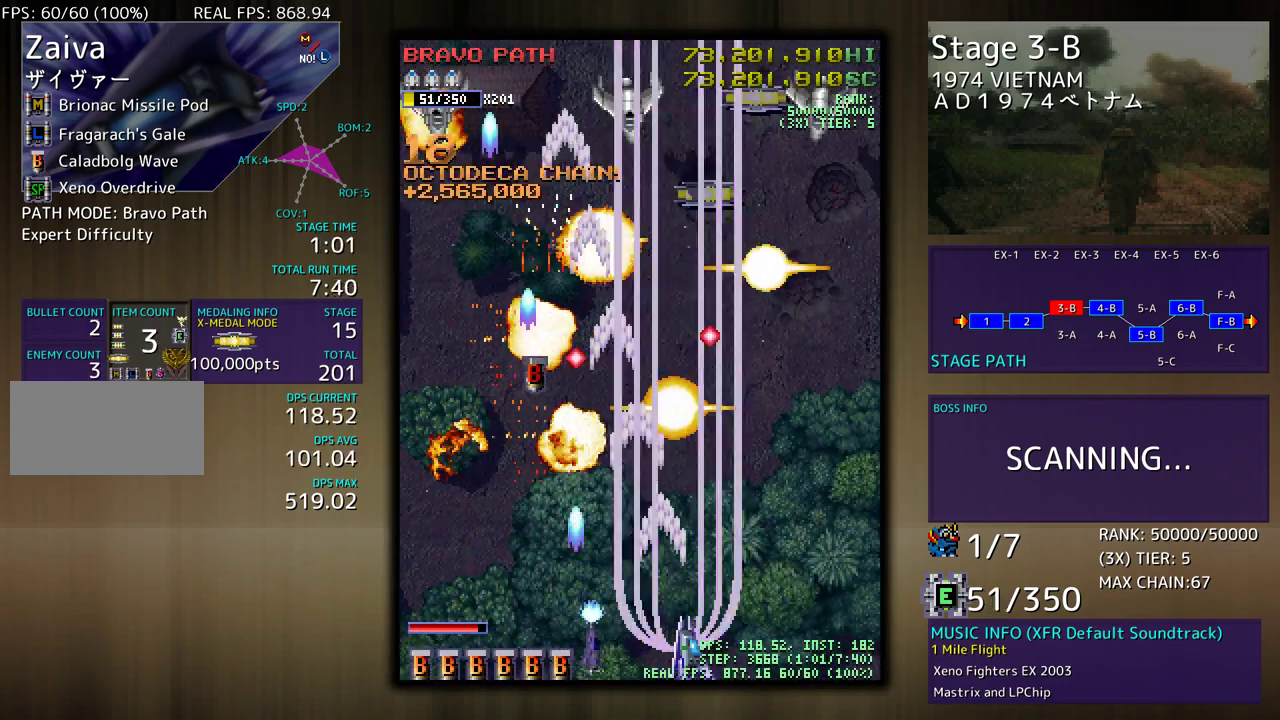
{"buttons": ["DPAD_LEFT"], "events": [[100, "DPAD_UP", "down"], [383, "DPAD_LEFT", "down"], [383, "DPAD_RIGHT", "up"], [417, "DPAD_UP", "up"]]}
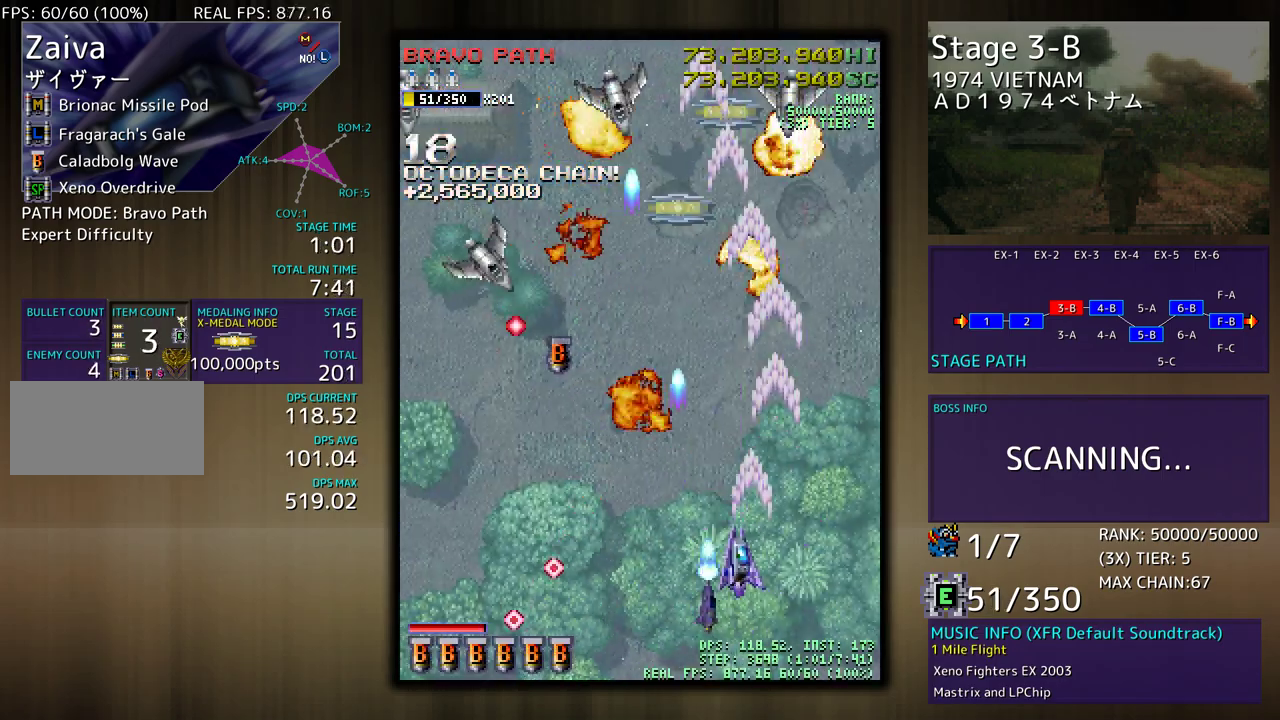
{"buttons": ["DPAD_LEFT"], "events": [[17, "DPAD_DOWN", "down"], [117, "DPAD_DOWN", "up"]]}
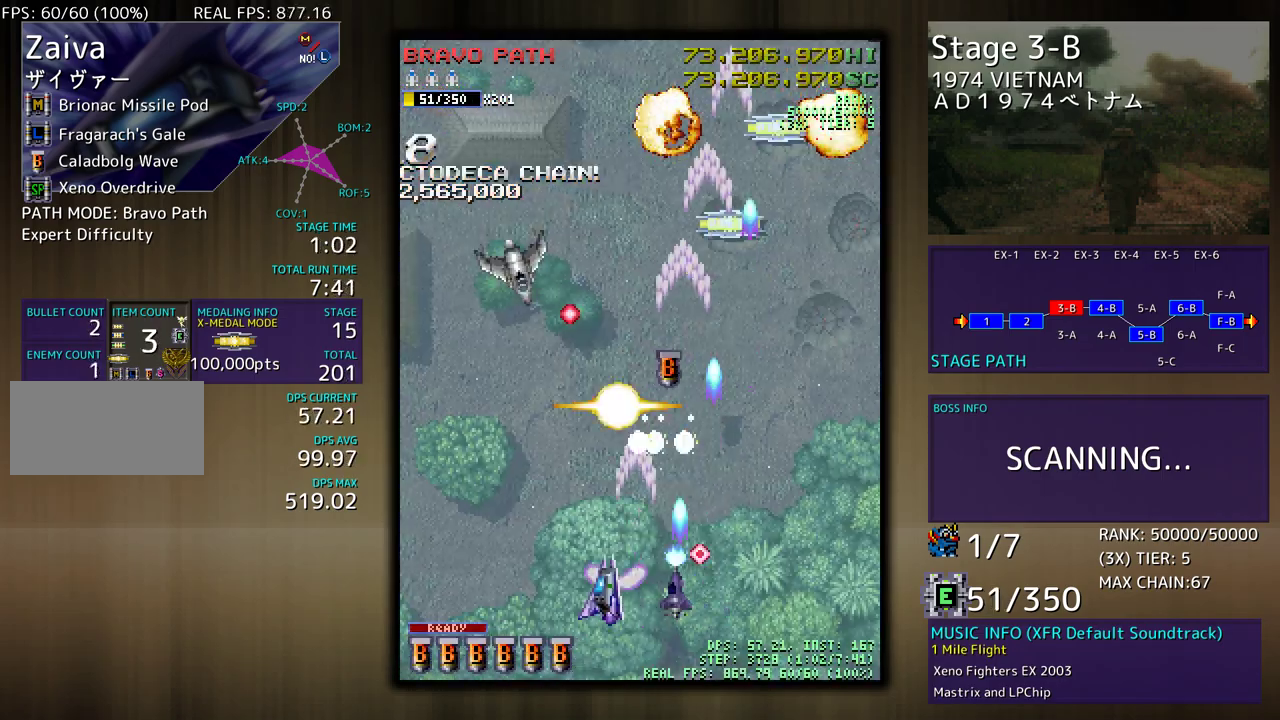
{"buttons": ["DPAD_UP", "DPAD_RIGHT"], "events": [[250, "DPAD_UP", "down"], [467, "DPAD_LEFT", "up"], [500, "DPAD_RIGHT", "down"]]}
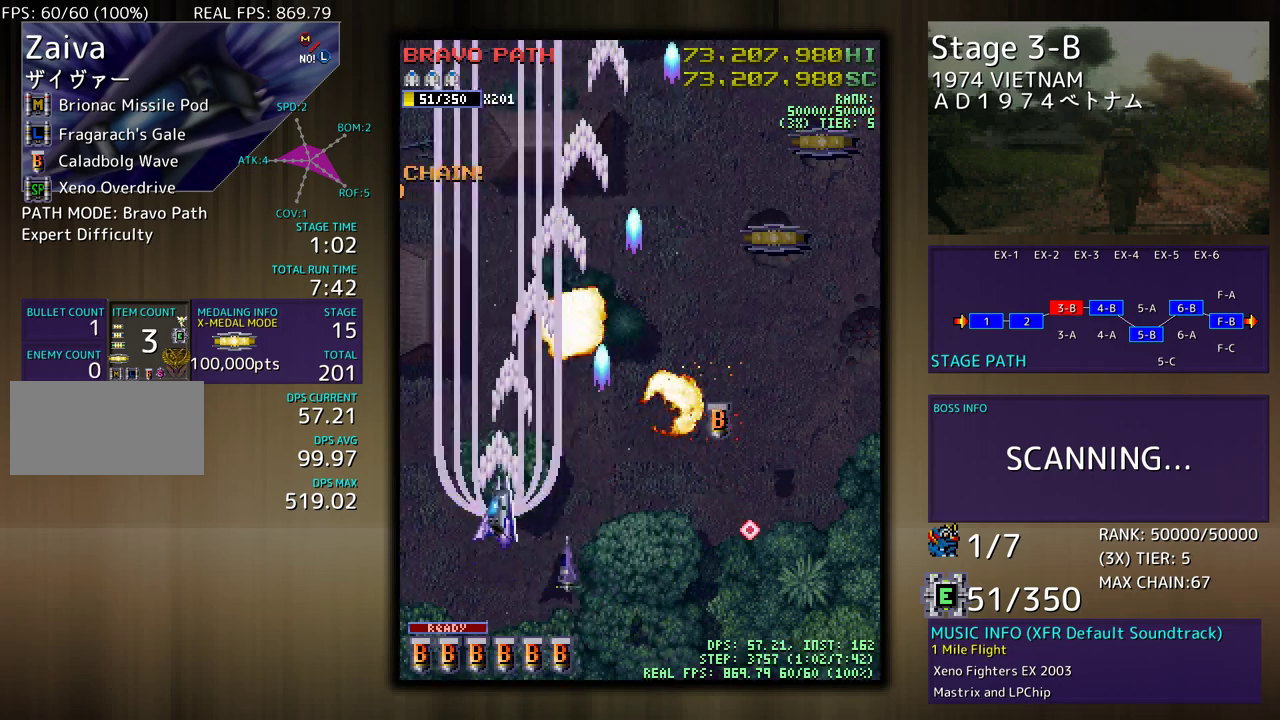
{"buttons": ["DPAD_UP", "DPAD_RIGHT"], "events": []}
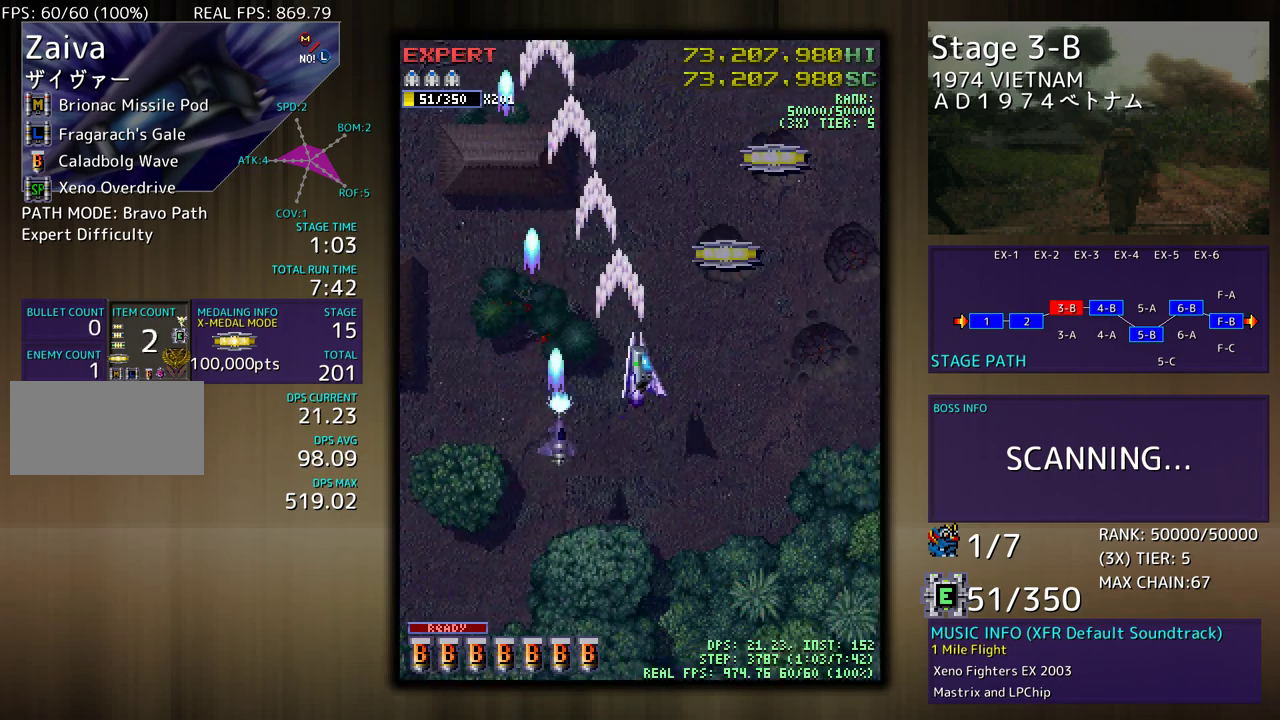
{"buttons": ["DPAD_UP"], "events": [[250, "DPAD_RIGHT", "up"]]}
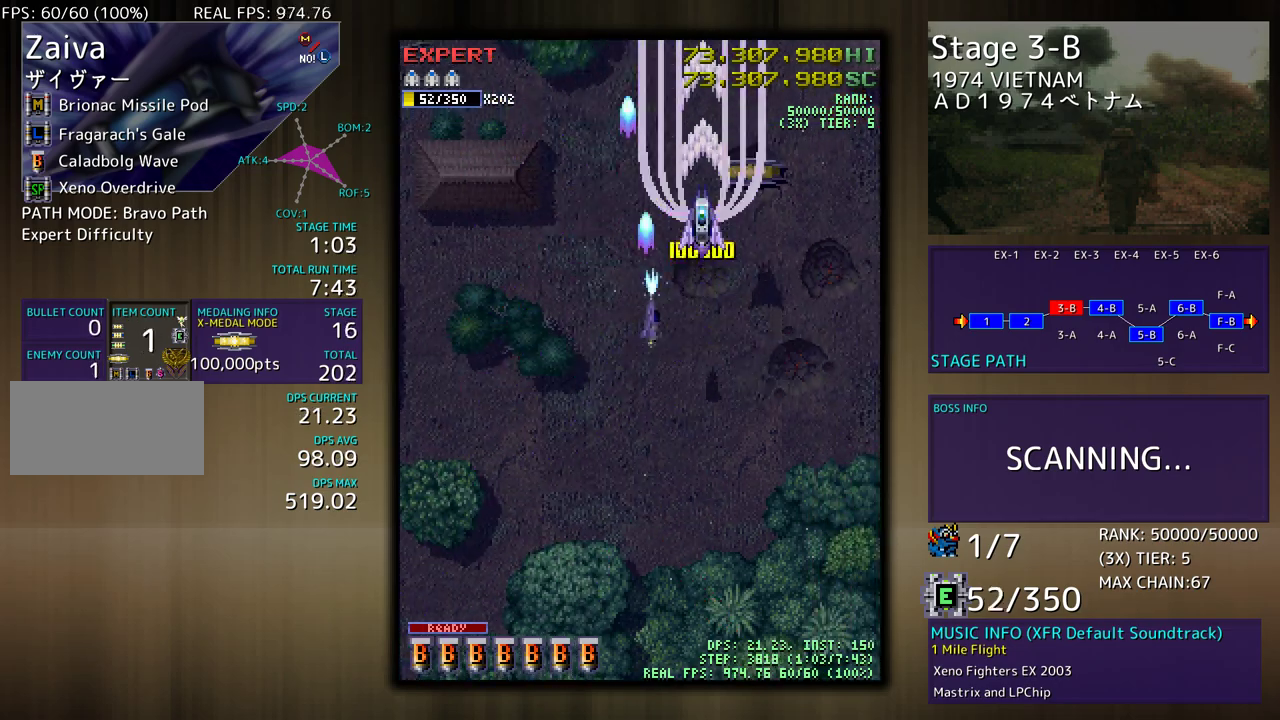
{"buttons": ["DPAD_DOWN", "DPAD_LEFT"], "events": [[33, "DPAD_RIGHT", "down"], [83, "DPAD_UP", "up"], [100, "DPAD_DOWN", "down"], [117, "DPAD_RIGHT", "up"], [350, "DPAD_LEFT", "down"]]}
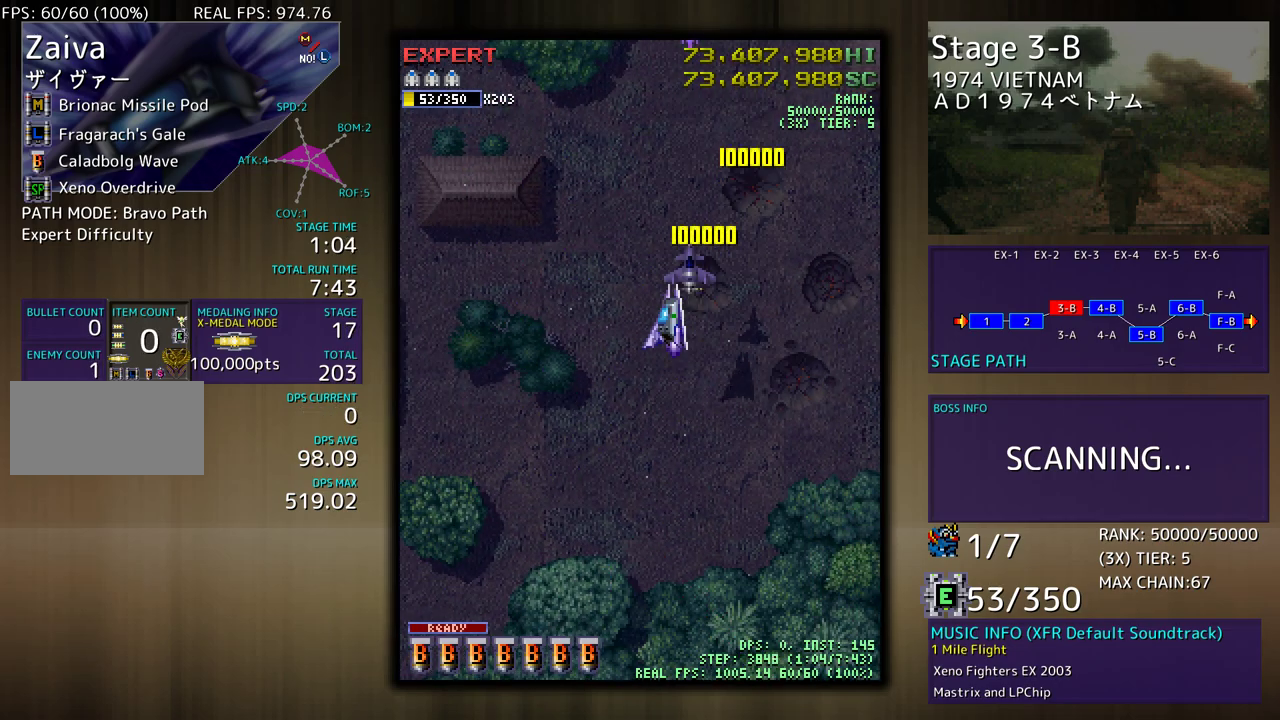
{"buttons": ["DPAD_DOWN", "DPAD_LEFT"], "events": [[133, "DPAD_LEFT", "up"], [317, "DPAD_LEFT", "down"]]}
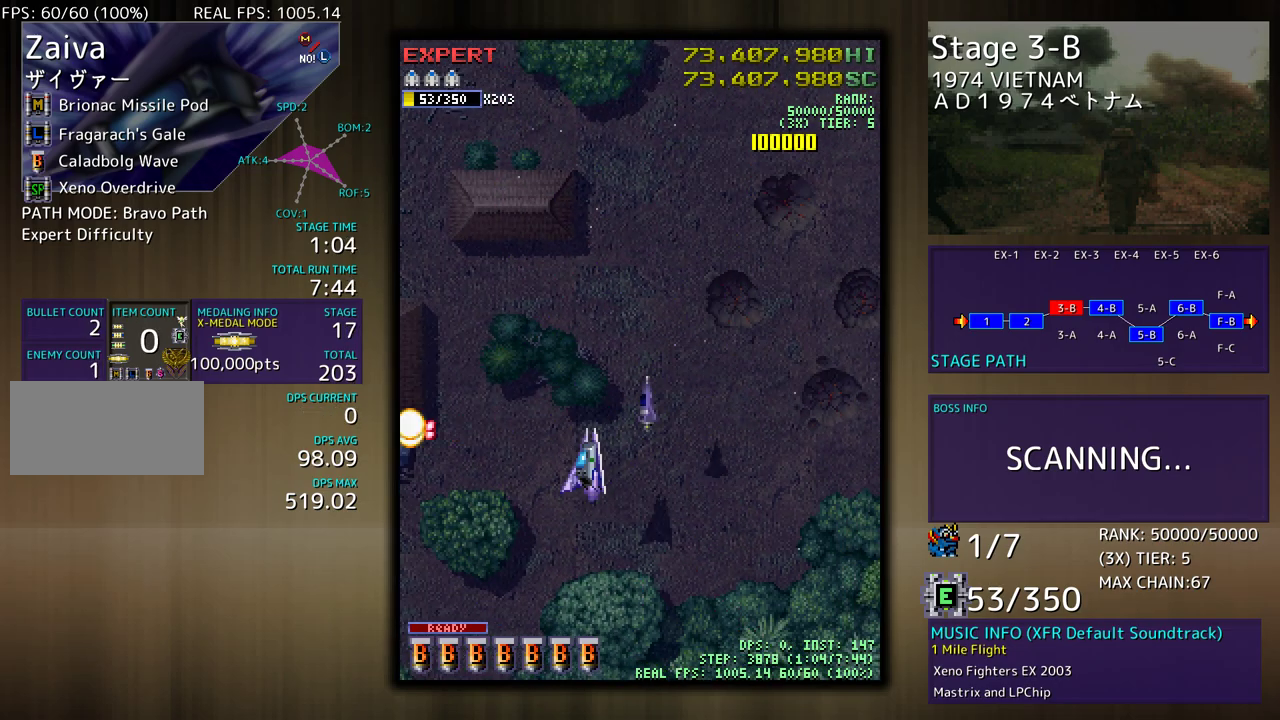
{"buttons": ["DPAD_UP", "DPAD_LEFT"], "events": [[350, "DPAD_DOWN", "up"], [433, "DPAD_UP", "down"]]}
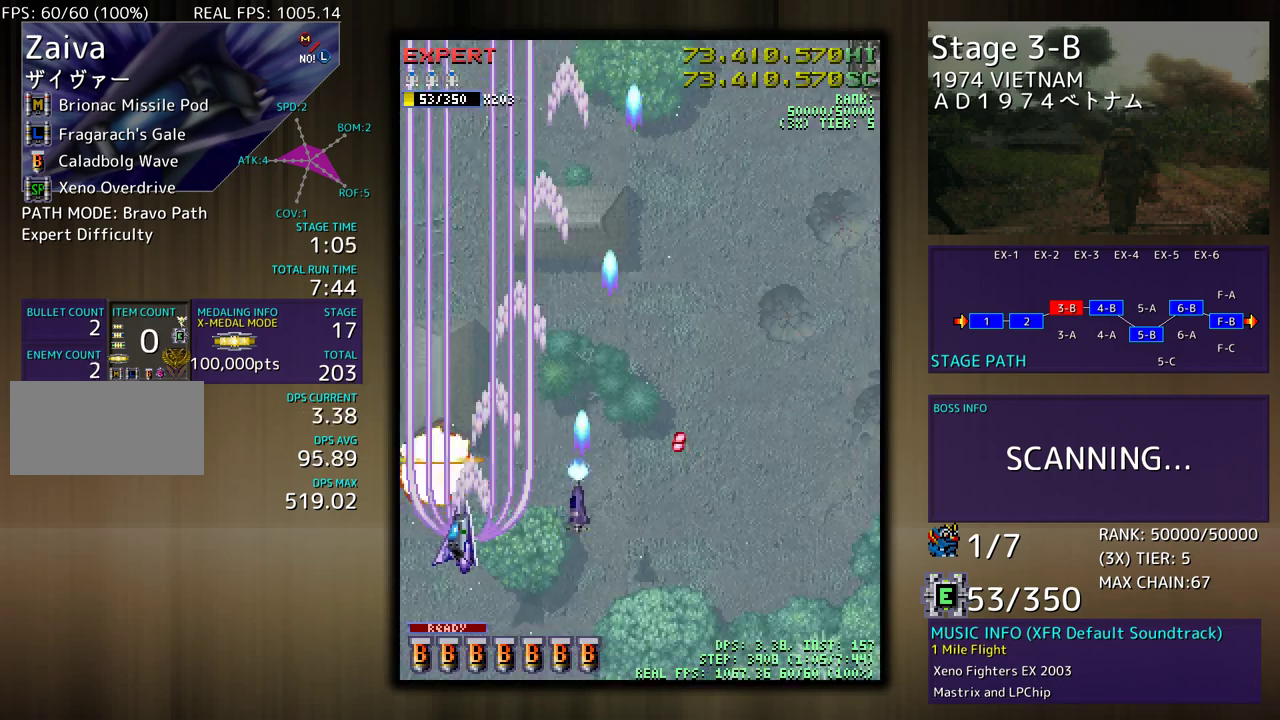
{"buttons": ["DPAD_UP"], "events": [[117, "DPAD_LEFT", "up"]]}
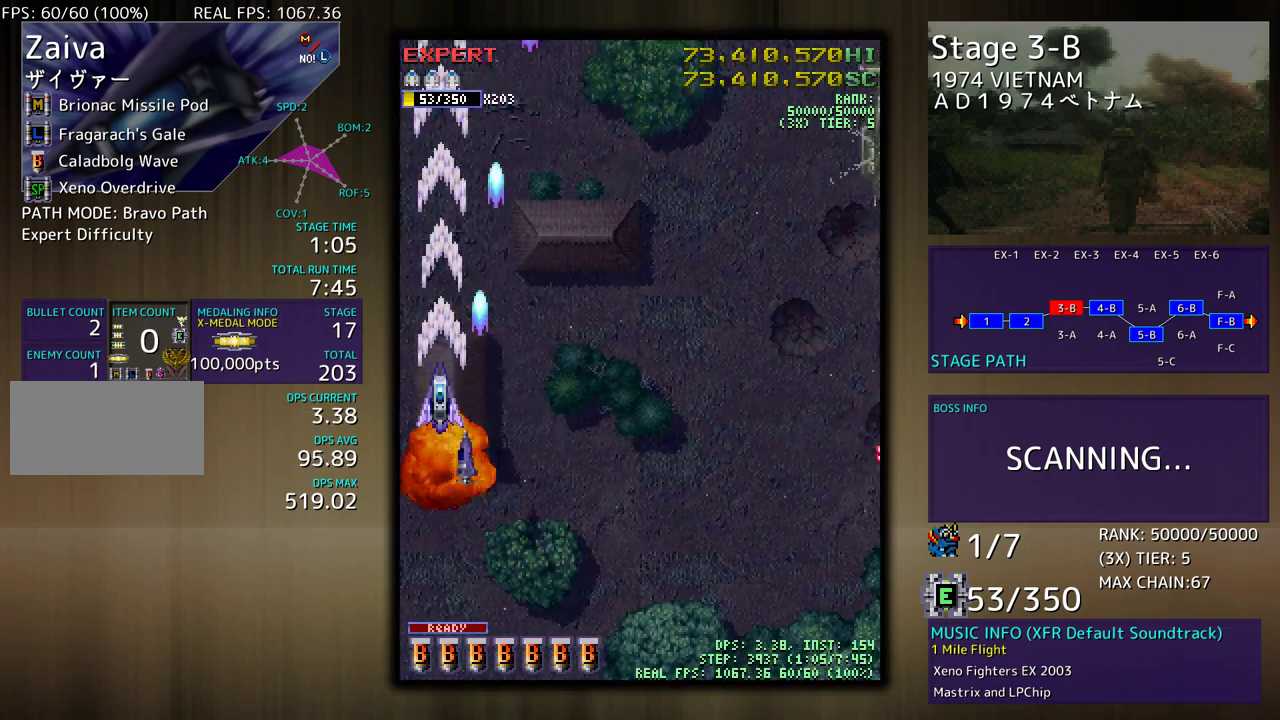
{"buttons": [], "events": [[50, "DPAD_UP", "up"], [183, "DPAD_DOWN", "down"], [250, "DPAD_RIGHT", "down"], [333, "DPAD_DOWN", "up"], [367, "DPAD_RIGHT", "up"]]}
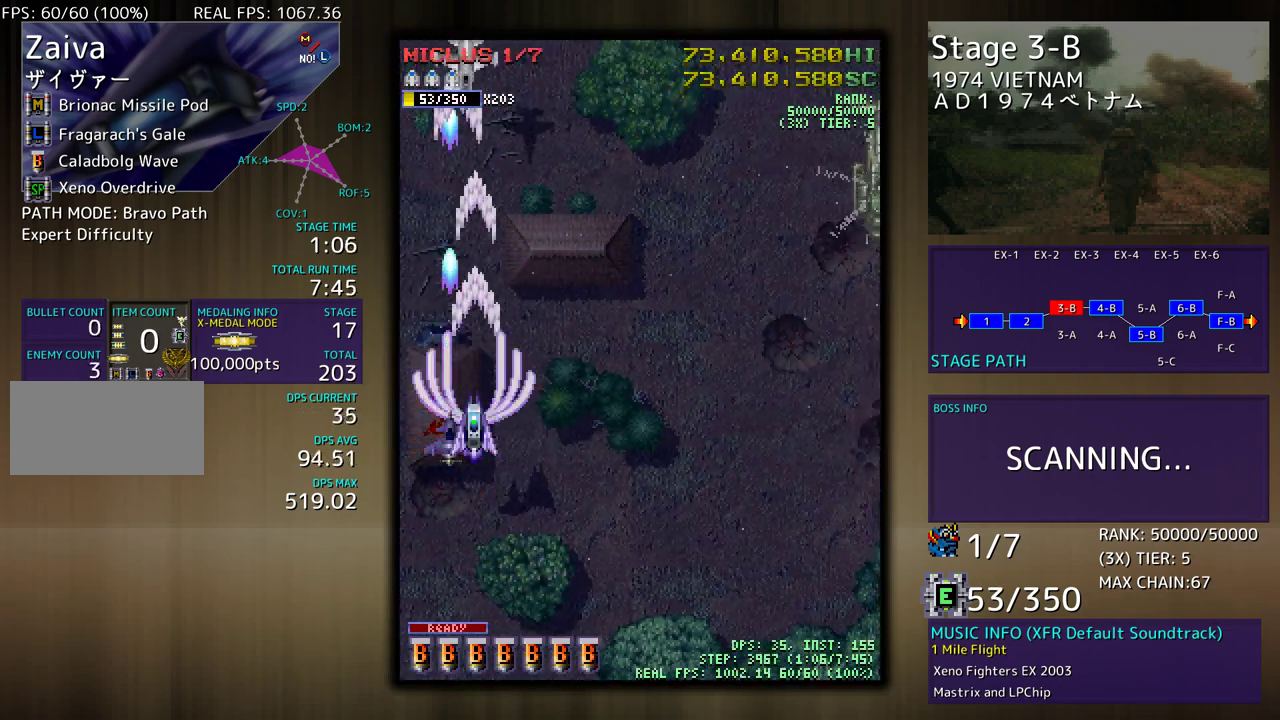
{"buttons": ["DPAD_RIGHT"], "events": [[100, "DPAD_LEFT", "down"], [167, "DPAD_DOWN", "down"], [200, "DPAD_LEFT", "up"], [417, "DPAD_DOWN", "up"], [500, "DPAD_RIGHT", "down"]]}
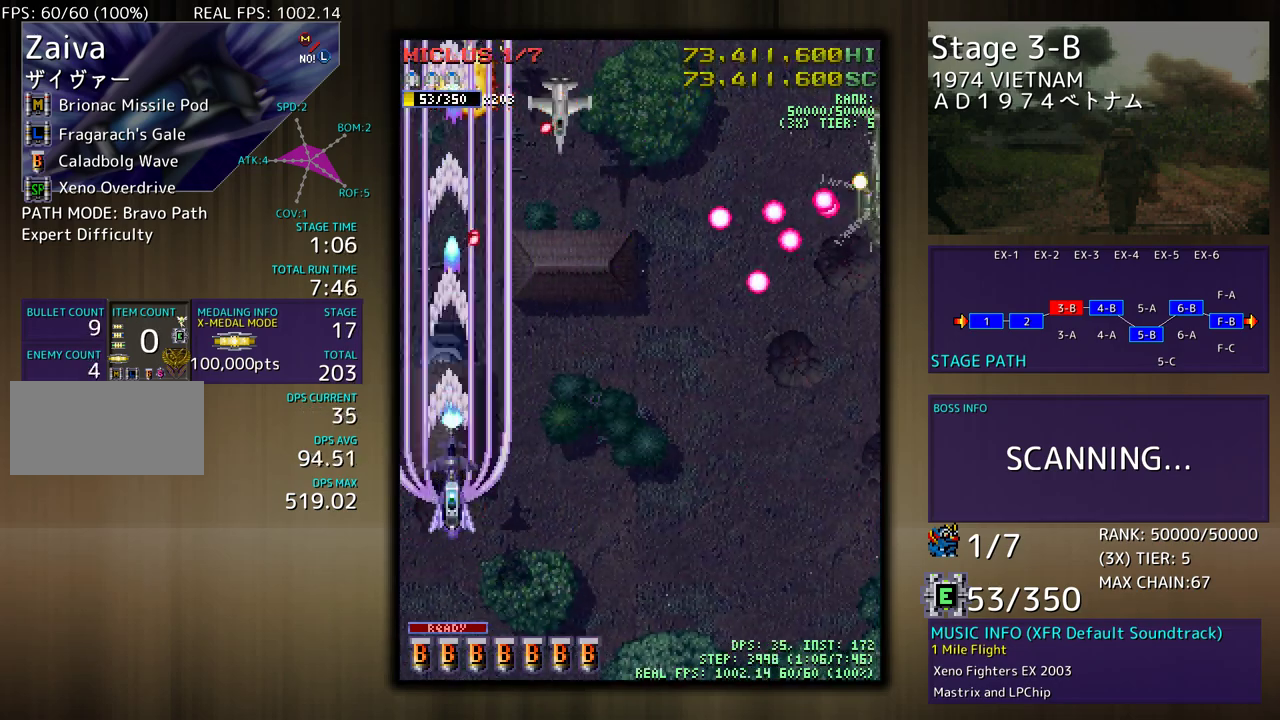
{"buttons": ["DPAD_DOWN", "DPAD_RIGHT"], "events": [[117, "DPAD_DOWN", "down"], [150, "DPAD_RIGHT", "up"], [167, "DPAD_DOWN", "up"], [267, "DPAD_DOWN", "down"], [267, "DPAD_RIGHT", "down"]]}
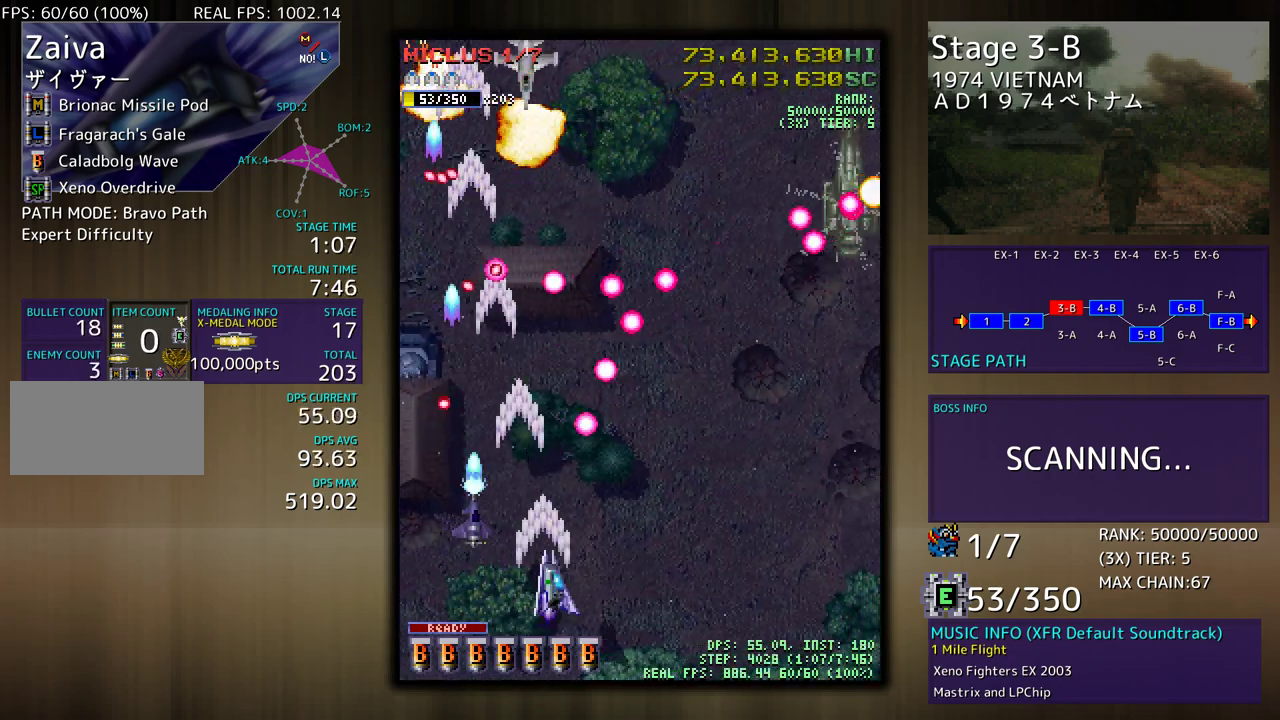
{"buttons": ["DPAD_UP", "DPAD_RIGHT"], "events": [[117, "DPAD_DOWN", "up"], [500, "DPAD_UP", "down"]]}
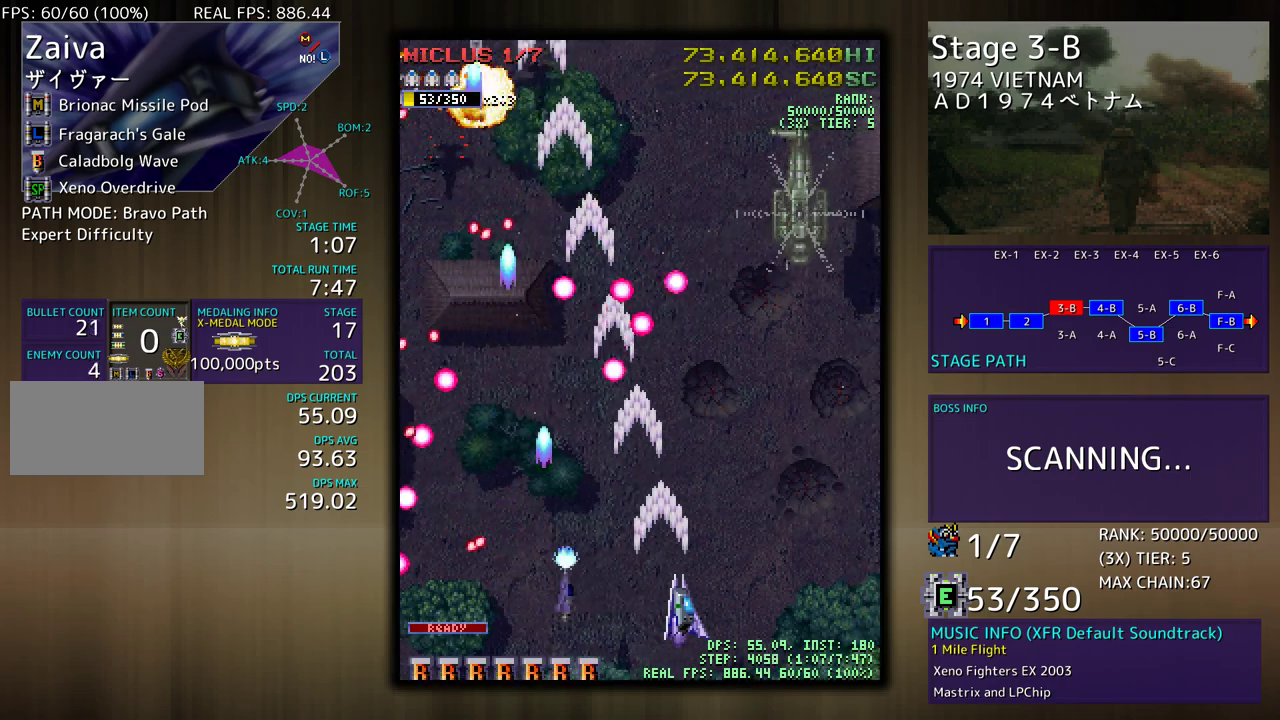
{"buttons": ["DPAD_UP", "DPAD_RIGHT"], "events": []}
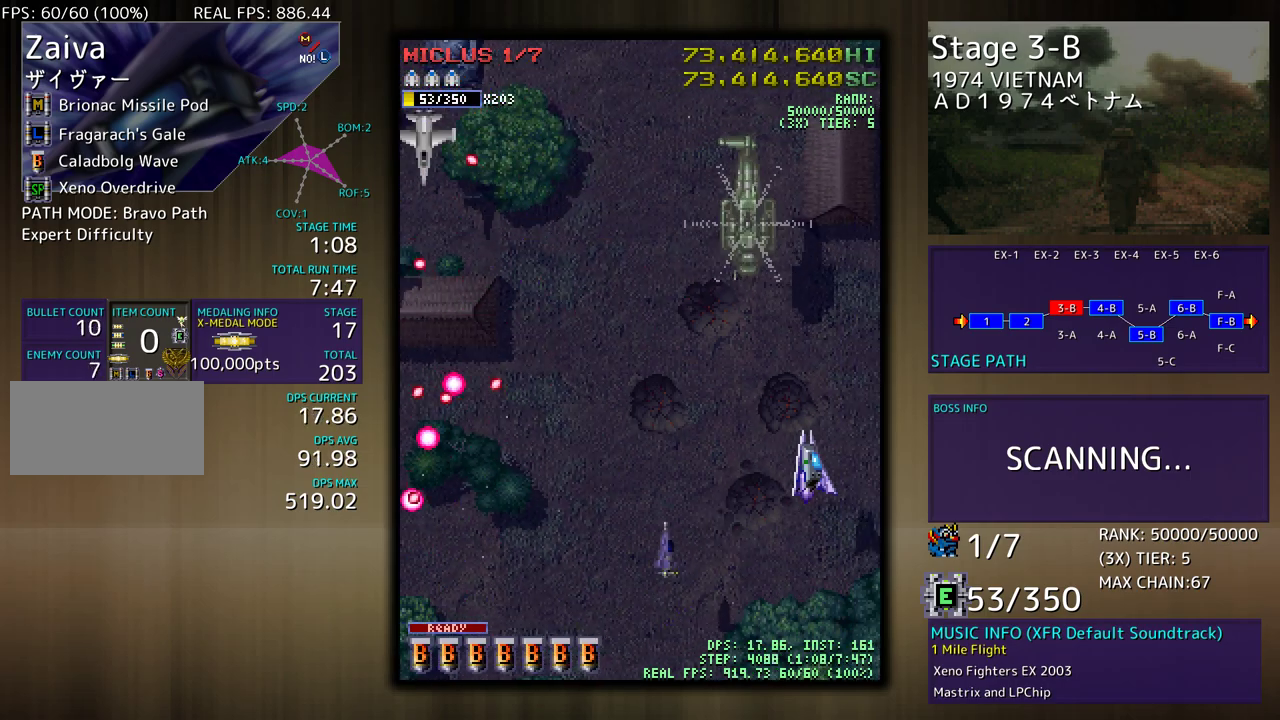
{"buttons": ["DPAD_UP", "DPAD_LEFT"], "events": [[67, "DPAD_DOWN", "down"], [67, "DPAD_UP", "up"], [100, "DPAD_RIGHT", "up"], [117, "DPAD_LEFT", "down"], [433, "DPAD_DOWN", "up"], [500, "DPAD_UP", "down"]]}
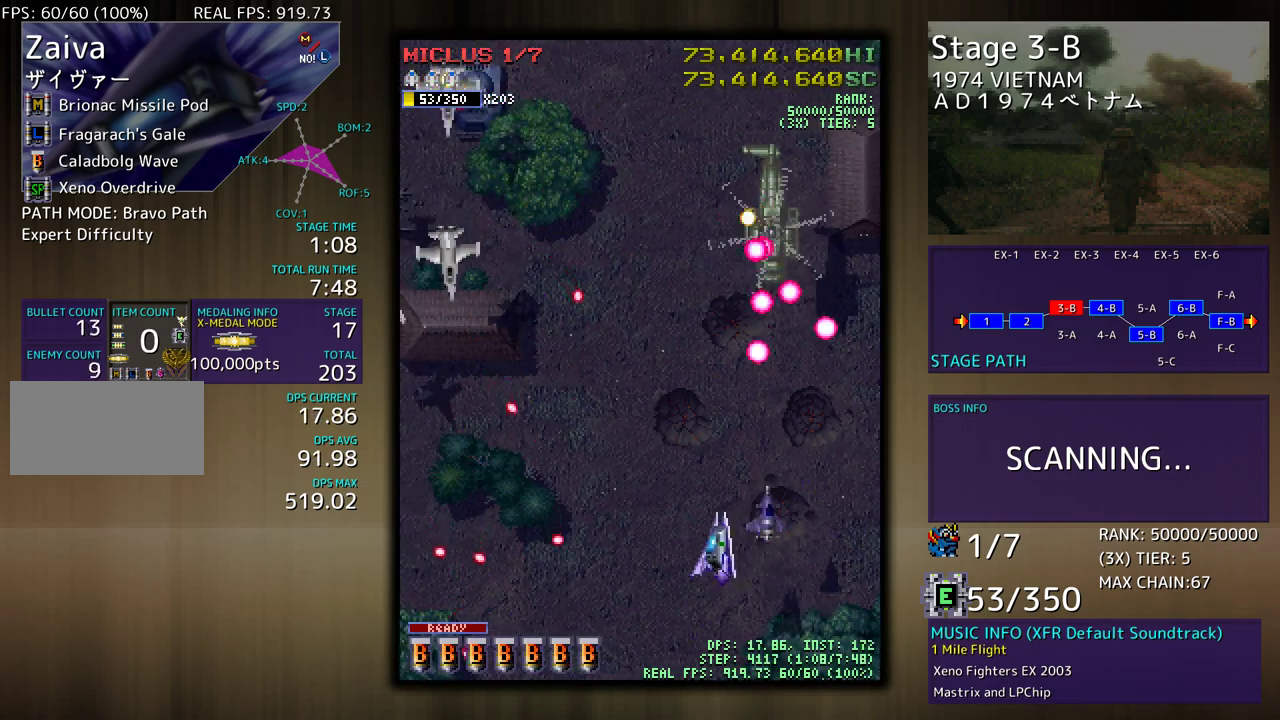
{"buttons": ["DPAD_DOWN", "DPAD_LEFT"], "events": [[67, "DPAD_UP", "up"], [83, "DPAD_DOWN", "down"]]}
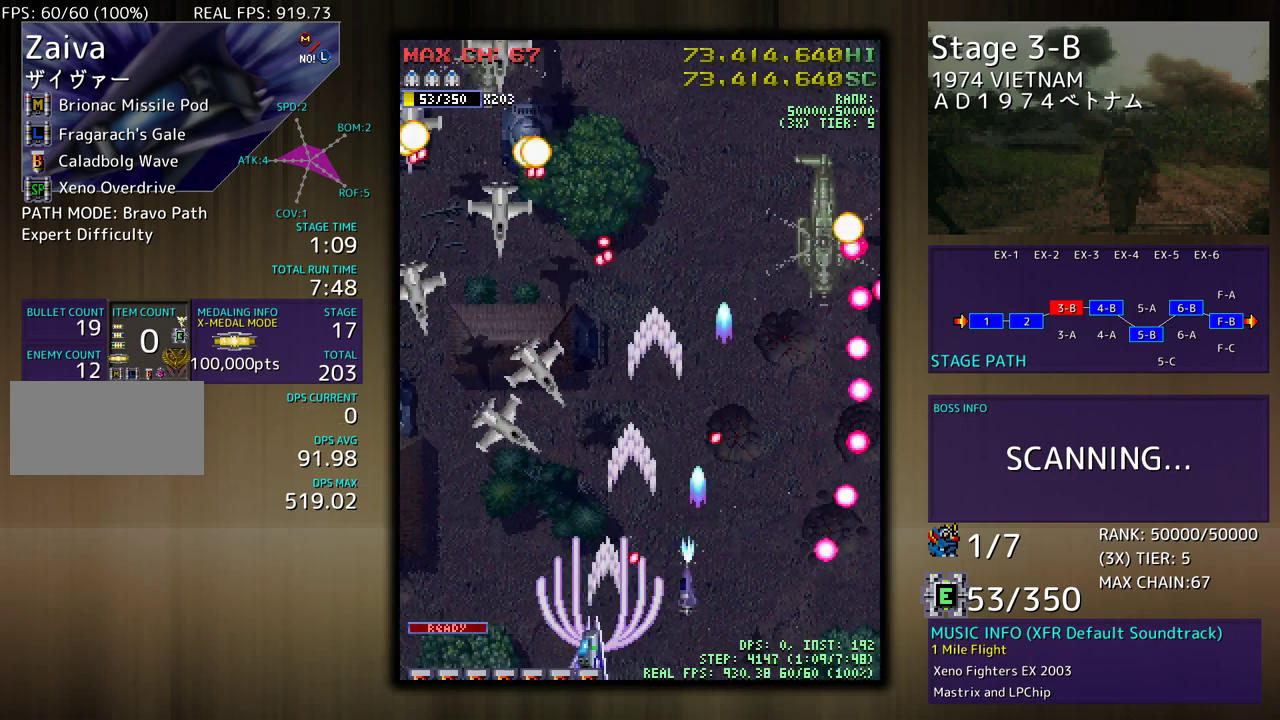
{"buttons": ["DPAD_LEFT"], "events": [[100, "DPAD_DOWN", "up"]]}
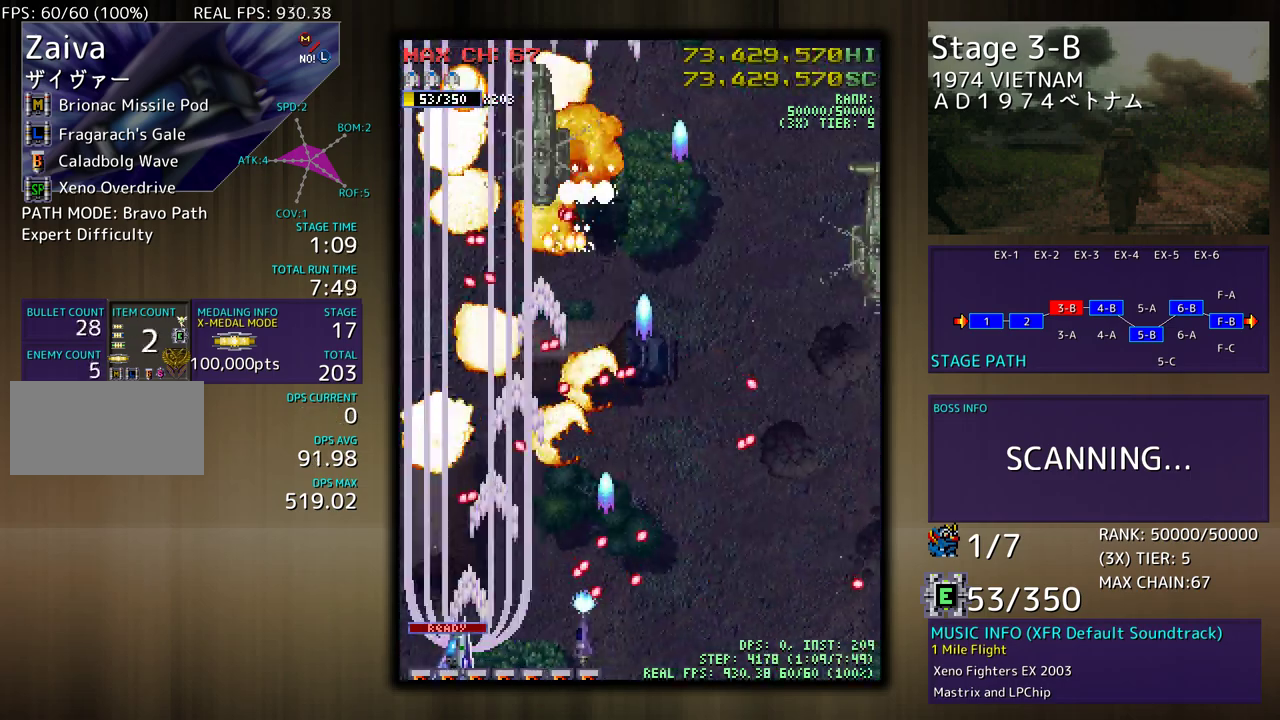
{"buttons": ["DPAD_LEFT"], "events": [[50, "DPAD_UP", "down"], [500, "DPAD_UP", "up"]]}
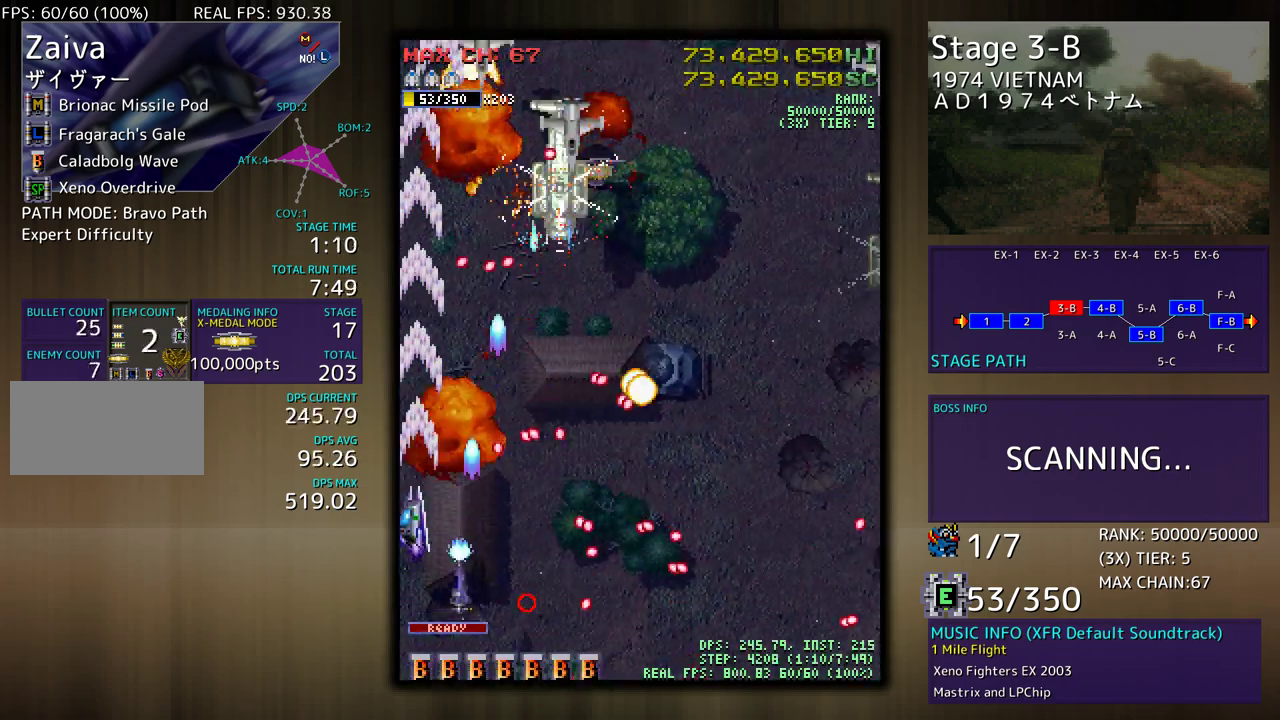
{"buttons": [], "events": [[33, "DPAD_LEFT", "up"], [183, "DPAD_DOWN", "down"], [267, "DPAD_DOWN", "up"], [350, "DPAD_DOWN", "down"], [350, "DPAD_RIGHT", "down"], [417, "DPAD_RIGHT", "up"], [433, "DPAD_DOWN", "up"]]}